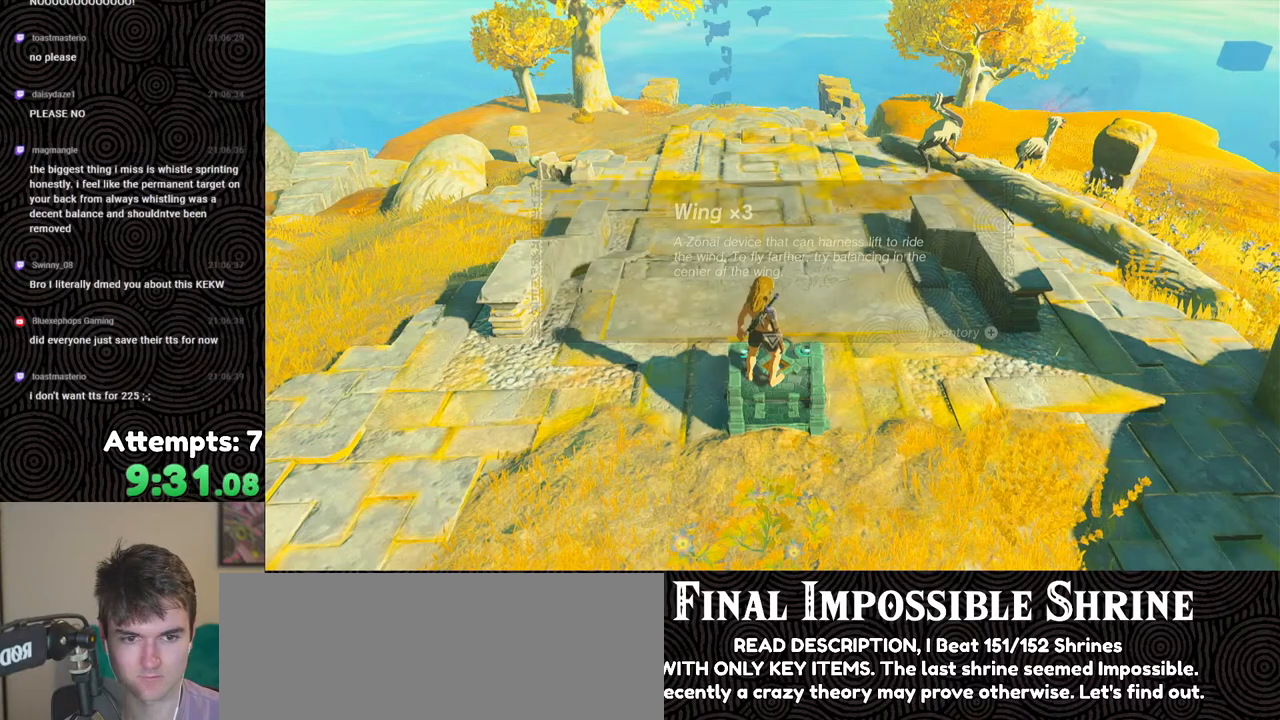
Gameplay with a controller (Nintendo layout); each line is a JSON object with the inputs held at the frame after it. "events" lists button and stick changes between this image and that frame as [ms after this image, input, new state], when the widget could be followed in between. Not read: L3 R3.
{"buttons": ["L2"], "left_stick": "up", "right_stick": "center", "events": []}
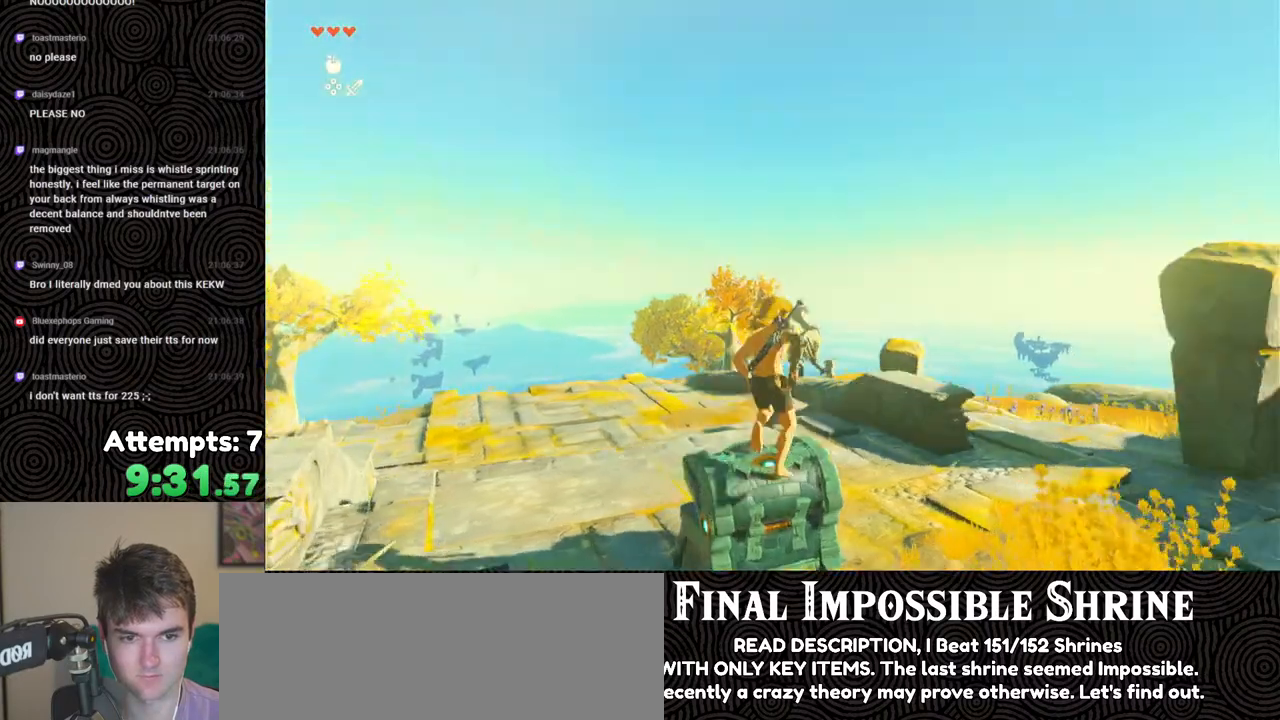
{"buttons": ["L2"], "left_stick": "up", "right_stick": "center", "events": [[200, "DPAD_UP", "down"], [217, "DPAD_LEFT", "down"], [283, "DPAD_LEFT", "up"], [350, "DPAD_UP", "up"]]}
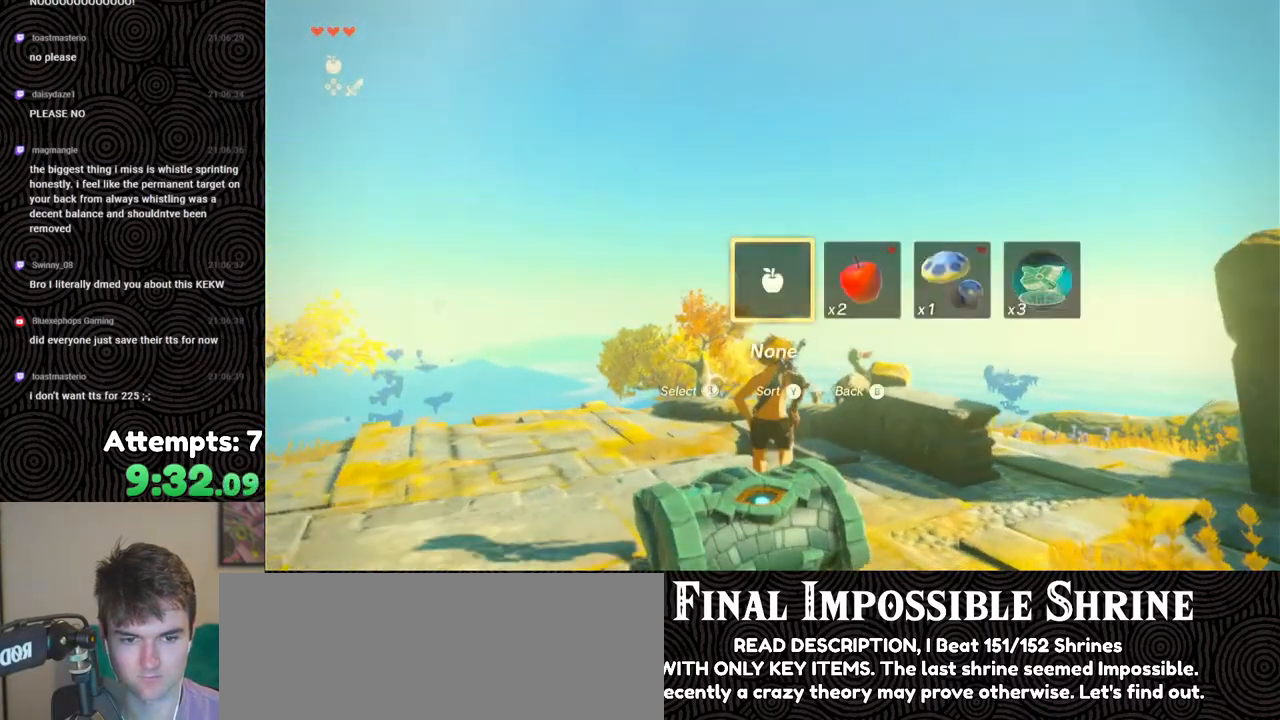
{"buttons": ["DPAD_UP"], "left_stick": "center", "right_stick": "center", "events": [[433, "L2", "up"], [433, "left_stick", "center"], [500, "DPAD_UP", "down"]]}
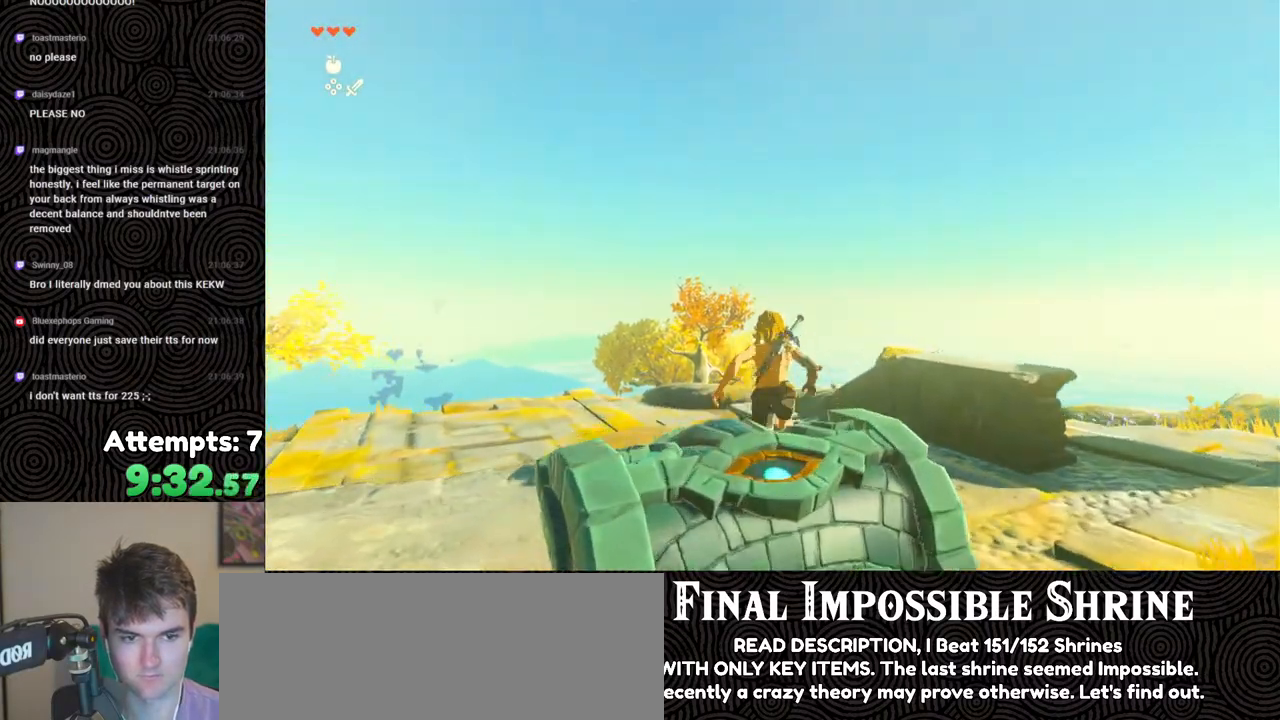
{"buttons": ["DPAD_UP"], "left_stick": "center", "right_stick": "center", "events": [[17, "DPAD_LEFT", "down"], [67, "DPAD_LEFT", "up"]]}
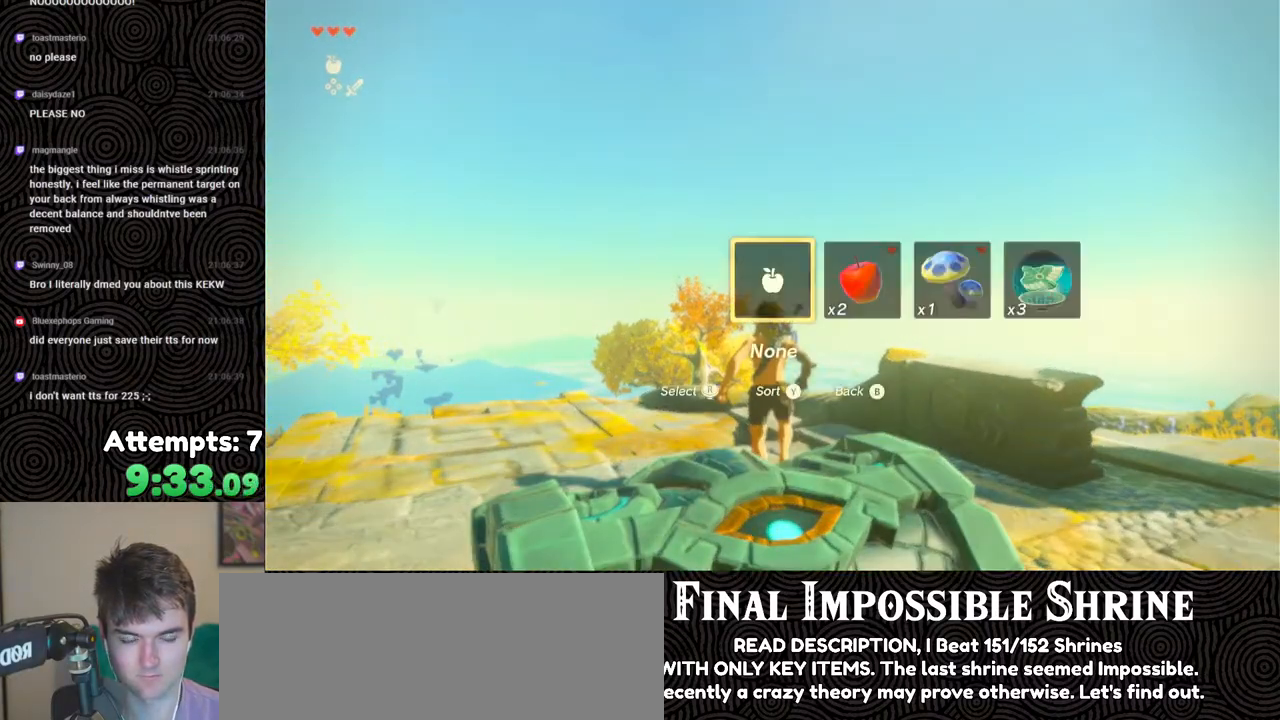
{"buttons": ["DPAD_UP"], "left_stick": "center", "right_stick": "center", "events": []}
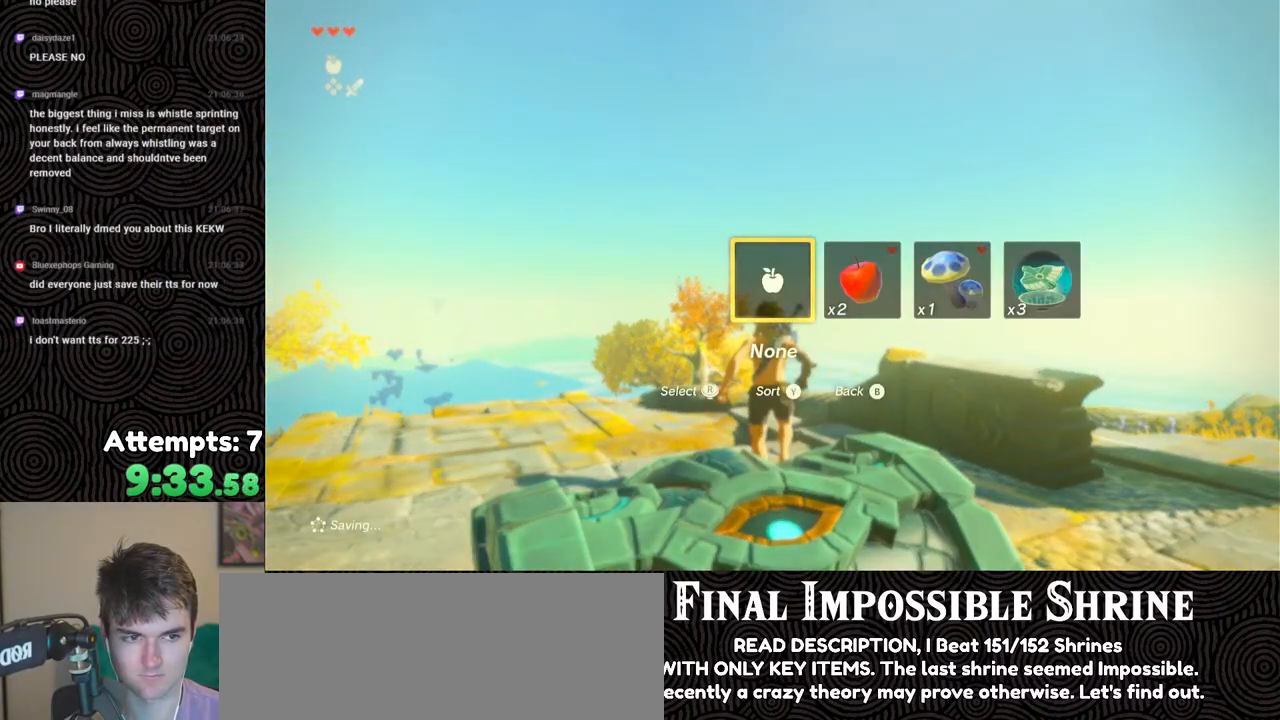
{"buttons": ["DPAD_UP"], "left_stick": "center", "right_stick": "center", "events": [[83, "right_stick", "right"], [250, "right_stick", "center"], [400, "right_stick", "right"], [500, "right_stick", "center"]]}
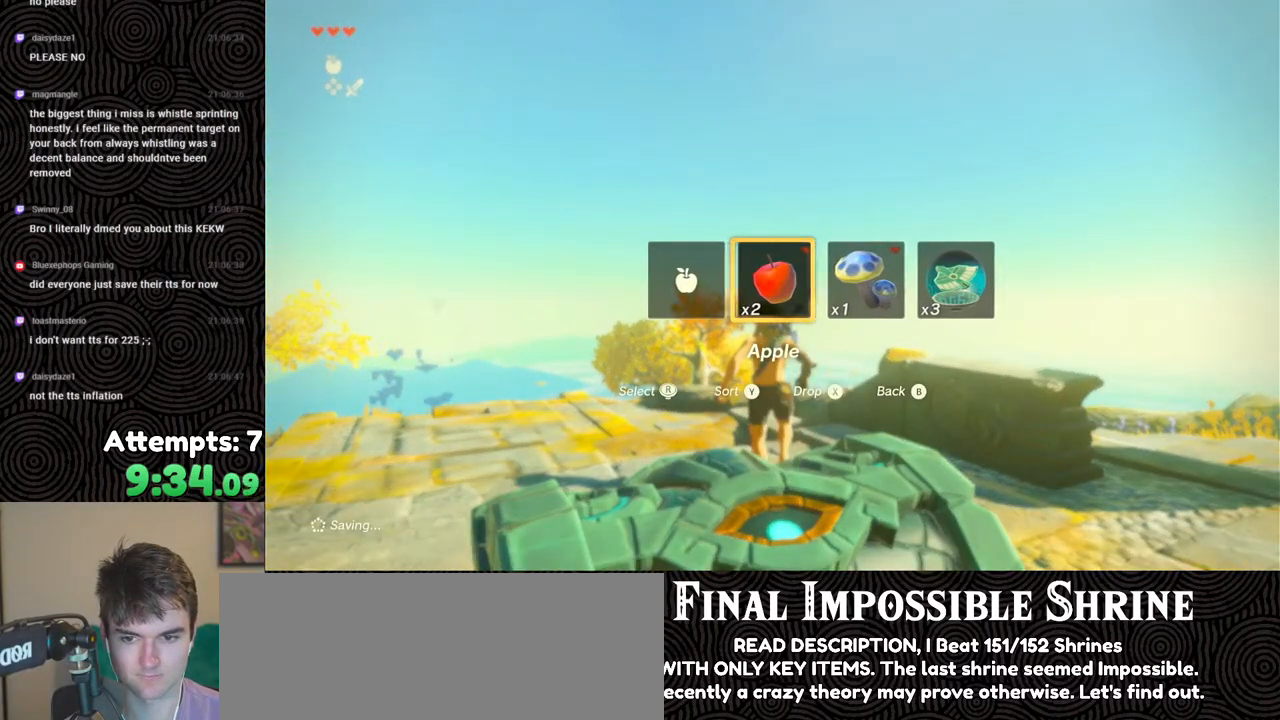
{"buttons": [], "left_stick": "center", "right_stick": "down-right", "events": [[150, "DPAD_UP", "up"], [367, "right_stick", "down-right"]]}
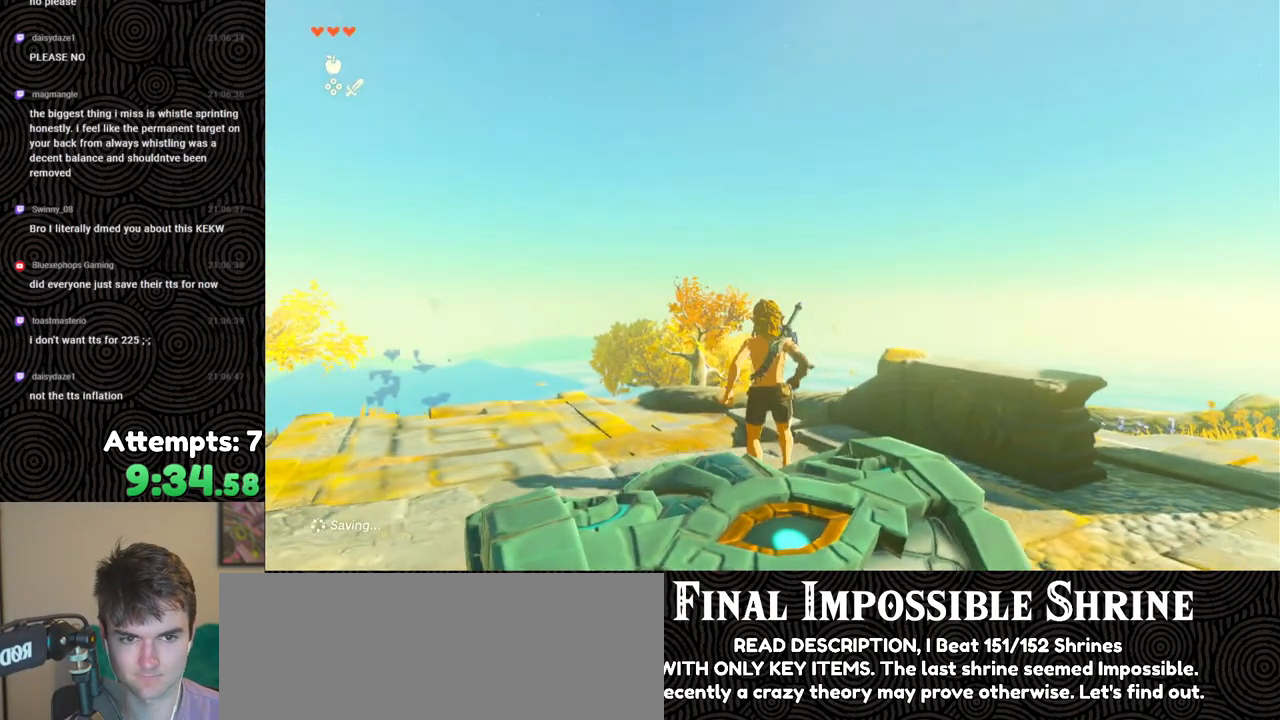
{"buttons": ["B"], "left_stick": "up-right", "right_stick": "down-right", "events": [[50, "left_stick", "up-right"], [267, "B", "down"]]}
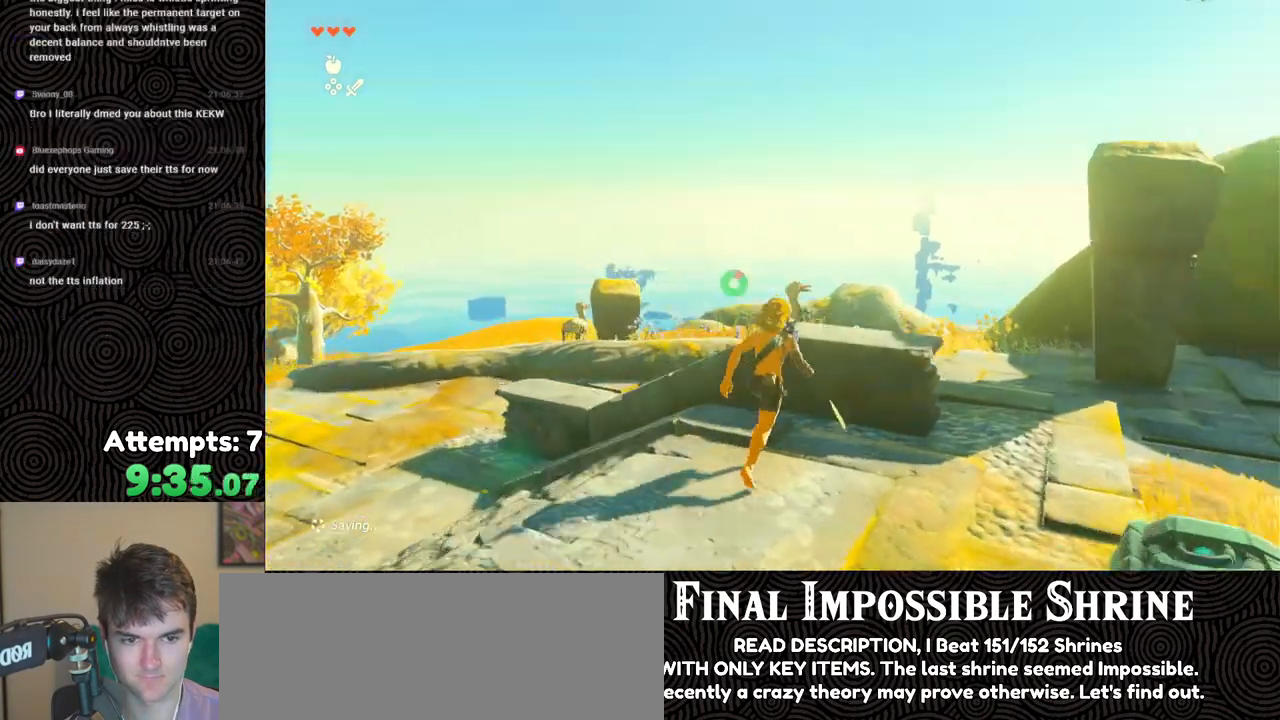
{"buttons": ["B"], "left_stick": "up", "right_stick": "down-right", "events": [[17, "X", "down"], [50, "left_stick", "up"], [283, "X", "up"]]}
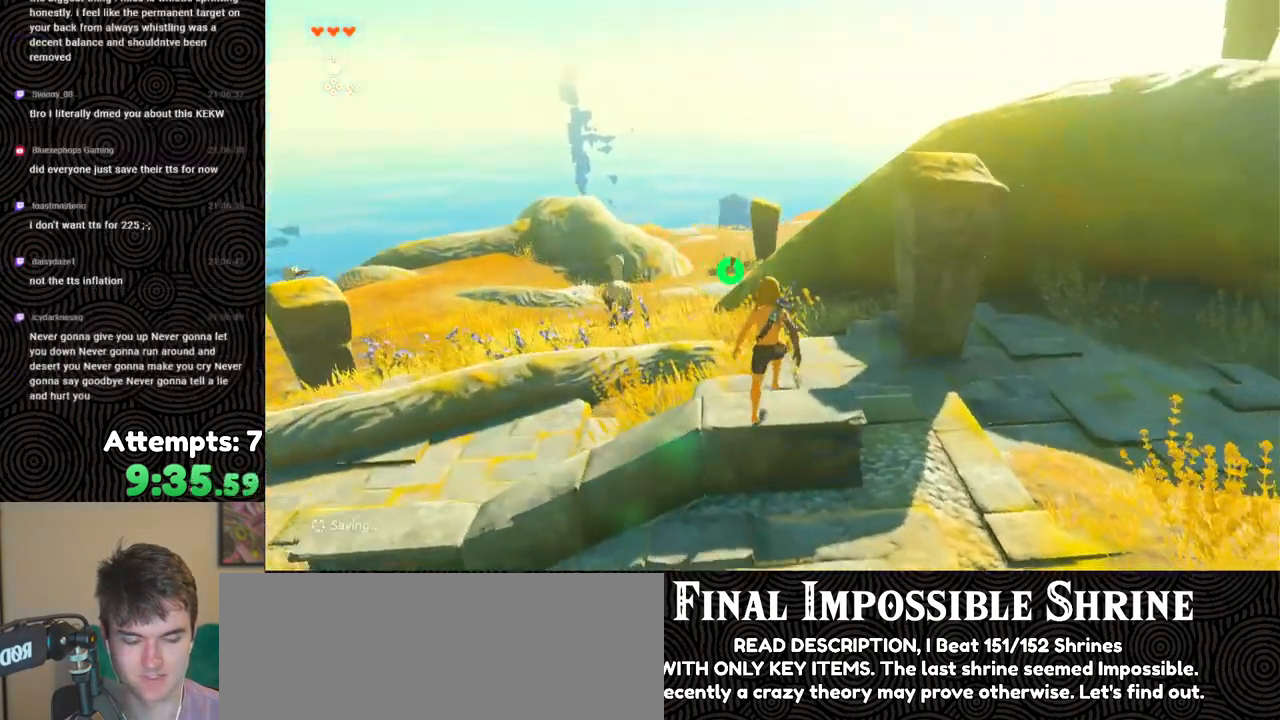
{"buttons": [], "left_stick": "center", "right_stick": "down-right", "events": [[17, "right_stick", "center"], [433, "B", "up"], [433, "right_stick", "down-right"], [483, "left_stick", "center"]]}
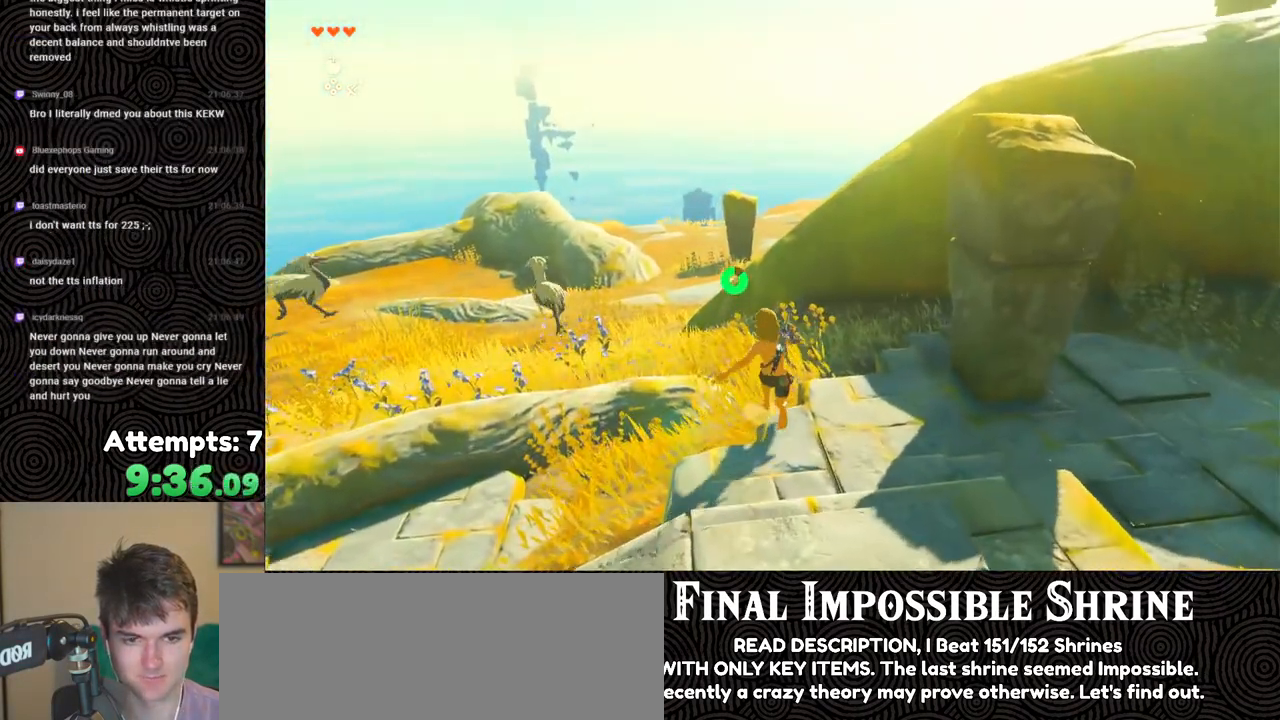
{"buttons": ["B"], "left_stick": "up-left", "right_stick": "center", "events": [[250, "left_stick", "up-left"], [350, "right_stick", "center"], [367, "B", "down"]]}
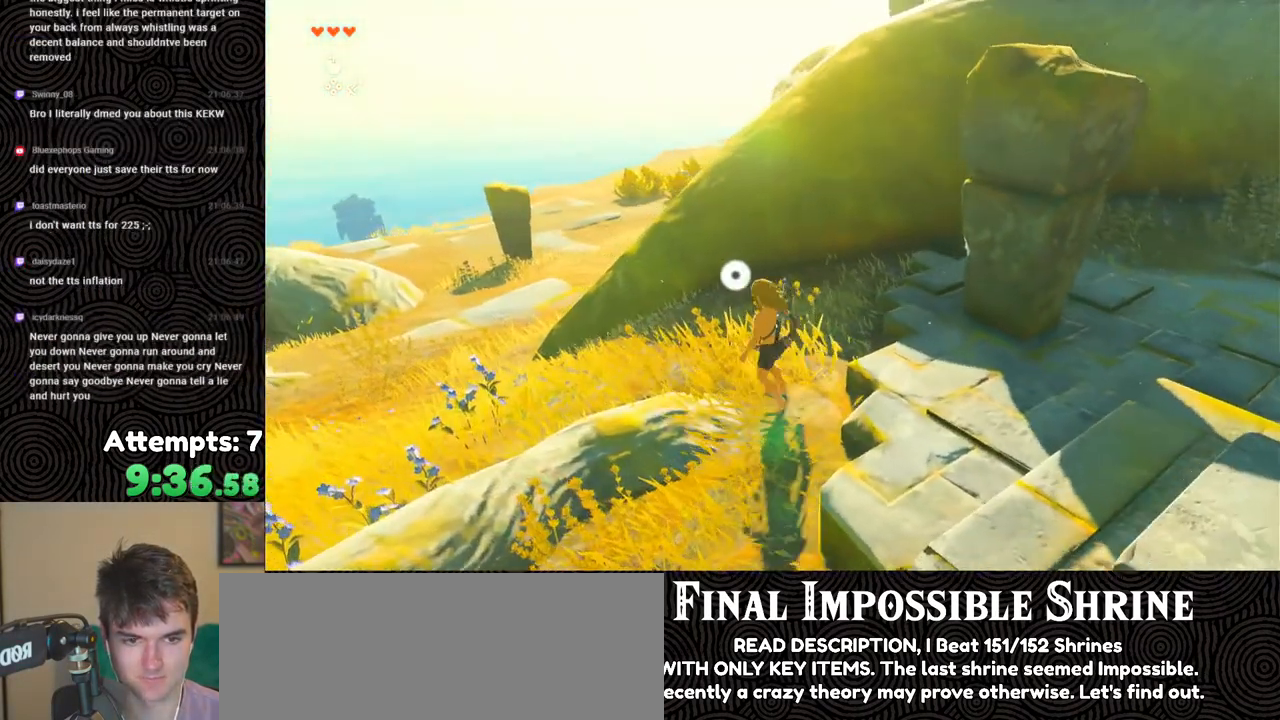
{"buttons": ["B"], "left_stick": "up", "right_stick": "left", "events": [[17, "right_stick", "down-left"], [317, "X", "down"], [400, "right_stick", "center"], [417, "left_stick", "up"], [467, "X", "up"], [500, "right_stick", "left"]]}
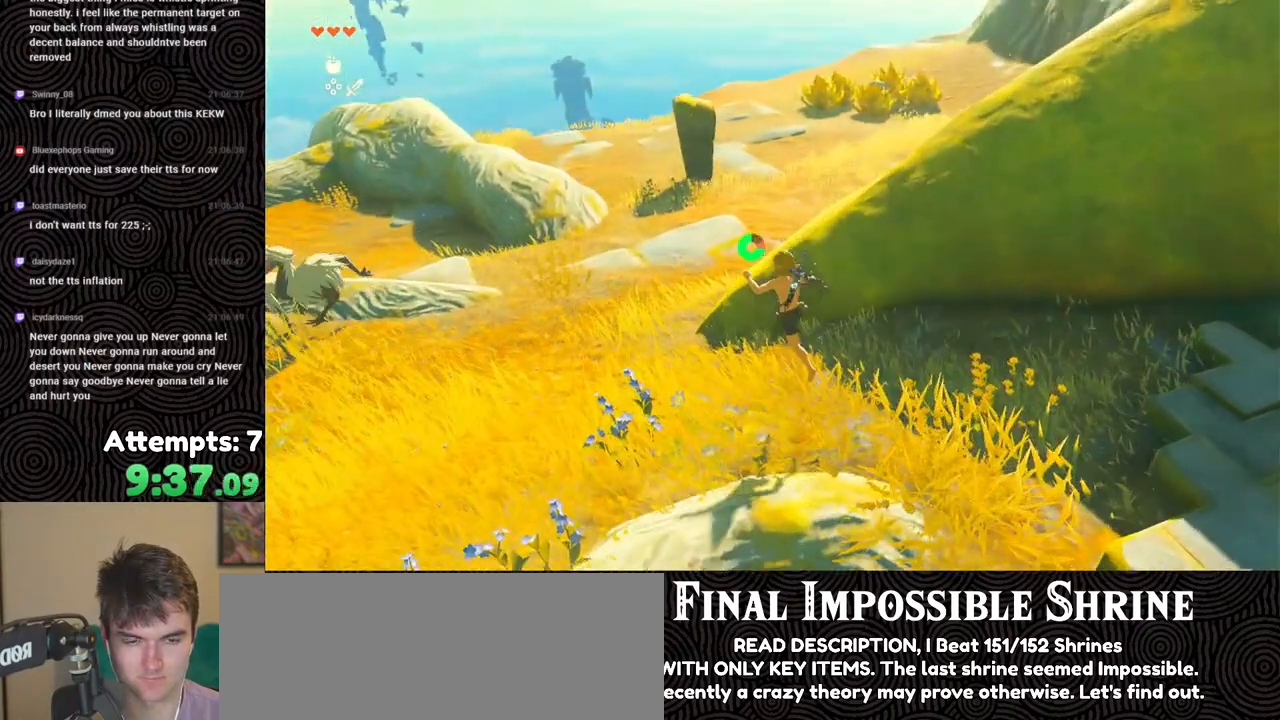
{"buttons": ["B"], "left_stick": "up", "right_stick": "up-left", "events": [[483, "right_stick", "up-left"]]}
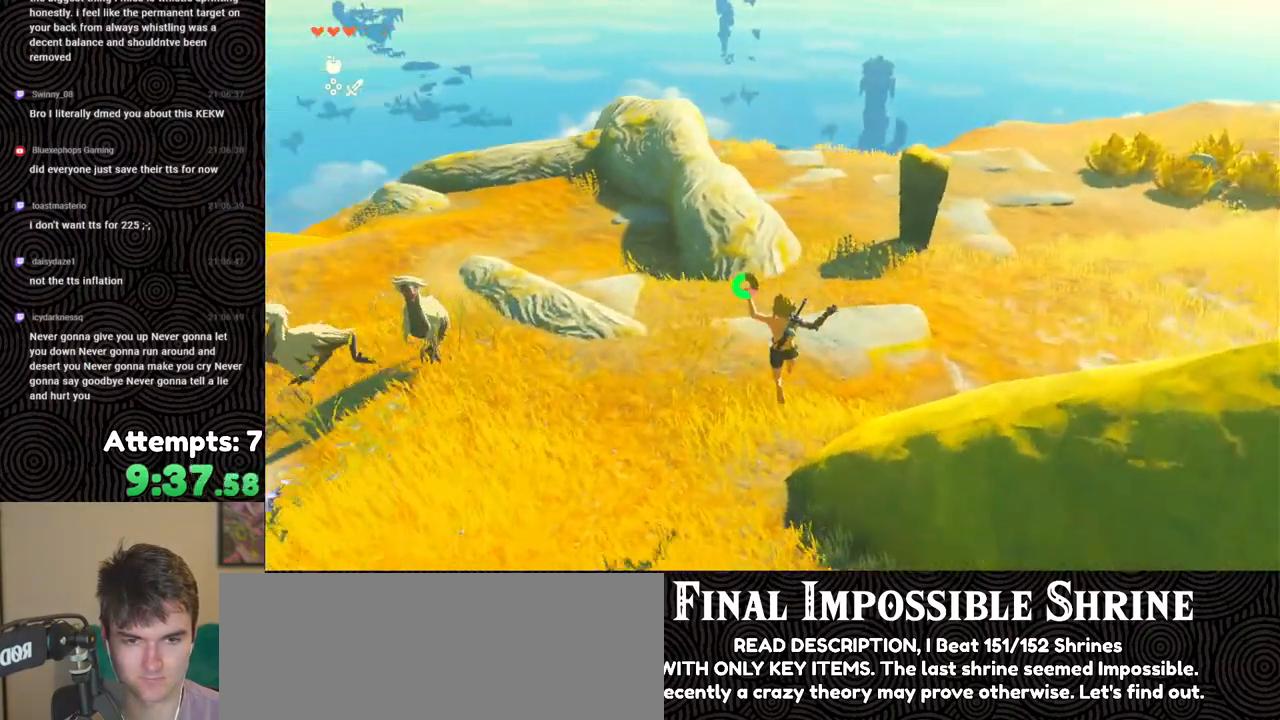
{"buttons": ["B"], "left_stick": "up", "right_stick": "center", "events": [[200, "right_stick", "center"]]}
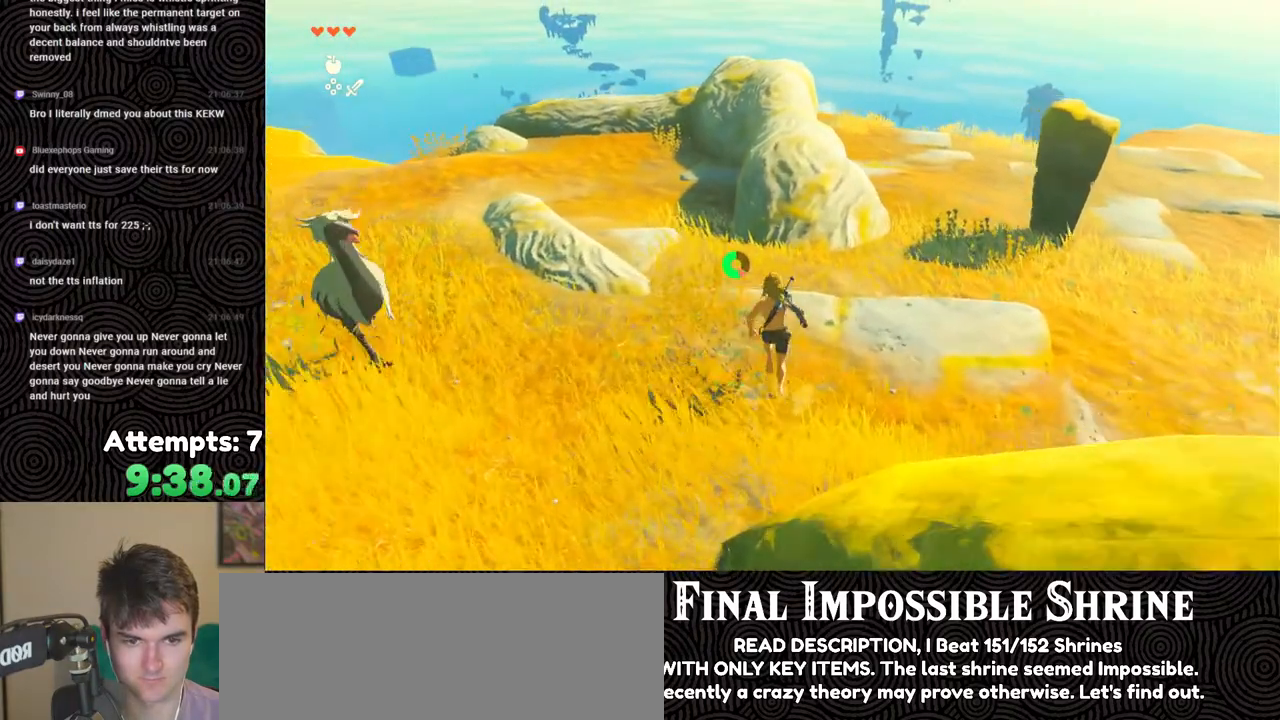
{"buttons": ["B"], "left_stick": "up", "right_stick": "center", "events": []}
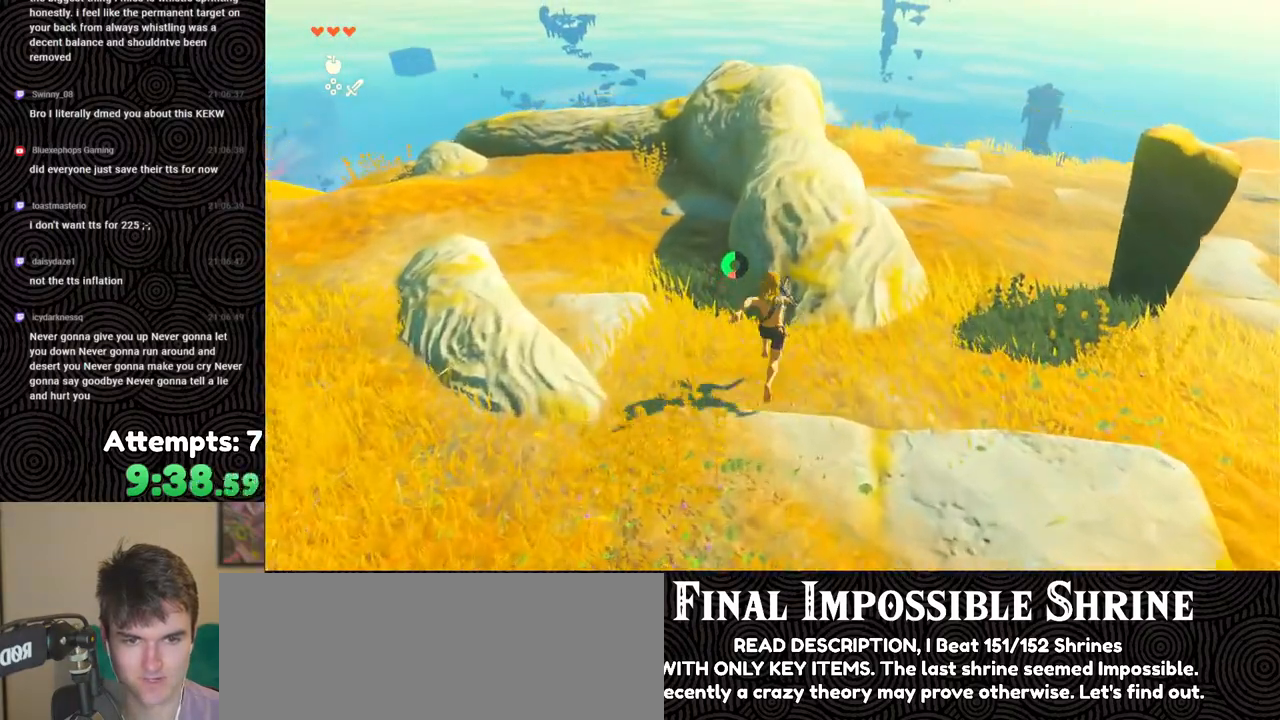
{"buttons": [], "left_stick": "up", "right_stick": "center", "events": [[167, "B", "up"]]}
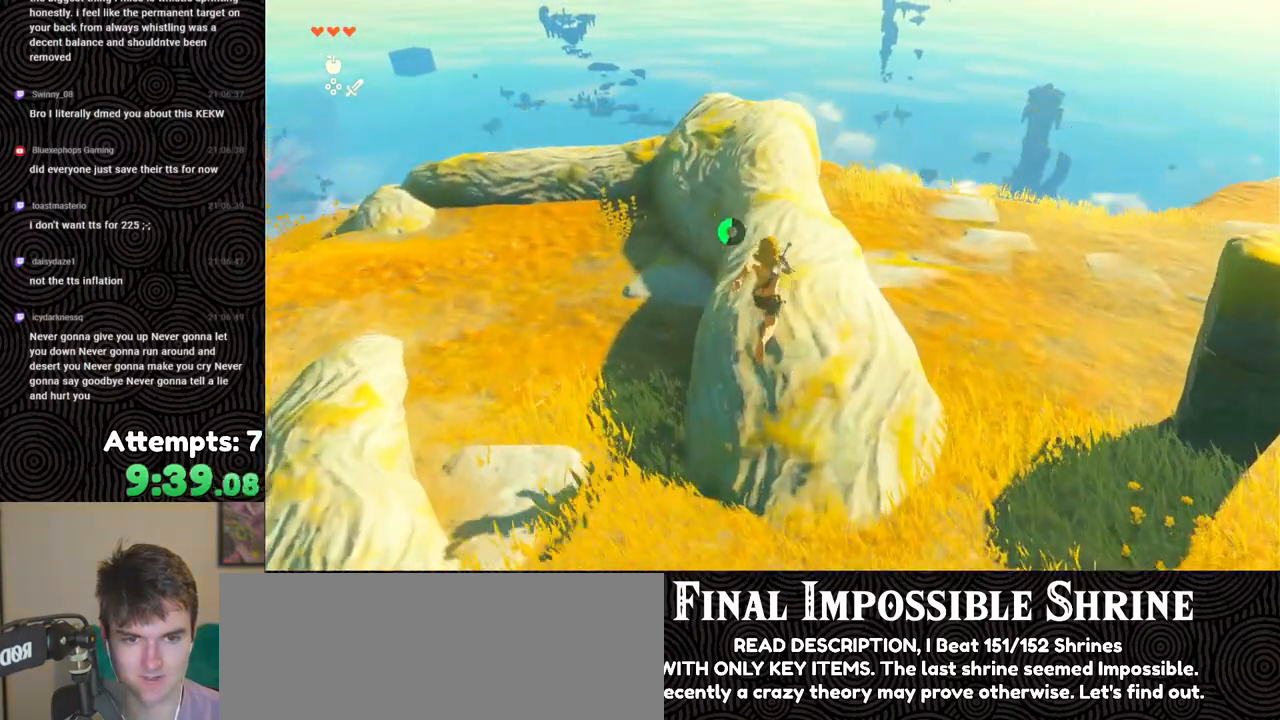
{"buttons": [], "left_stick": "up", "right_stick": "down", "events": [[117, "right_stick", "down"]]}
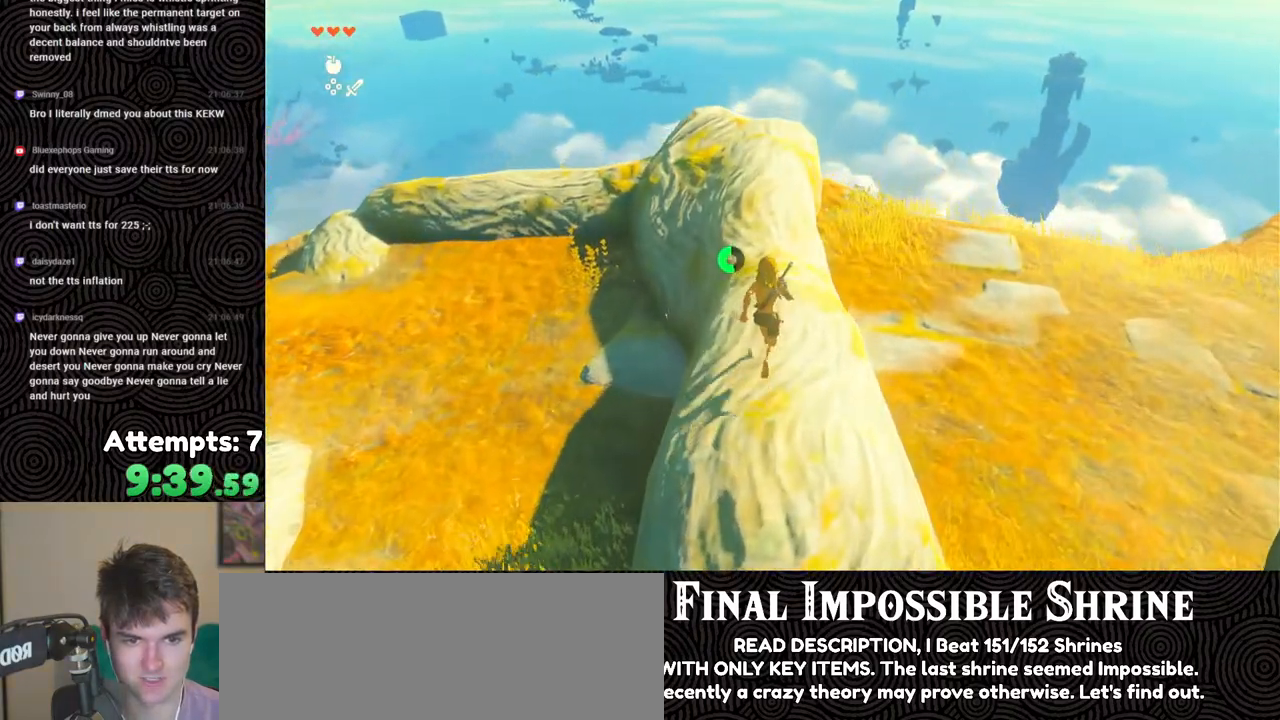
{"buttons": [], "left_stick": "up", "right_stick": "down", "events": []}
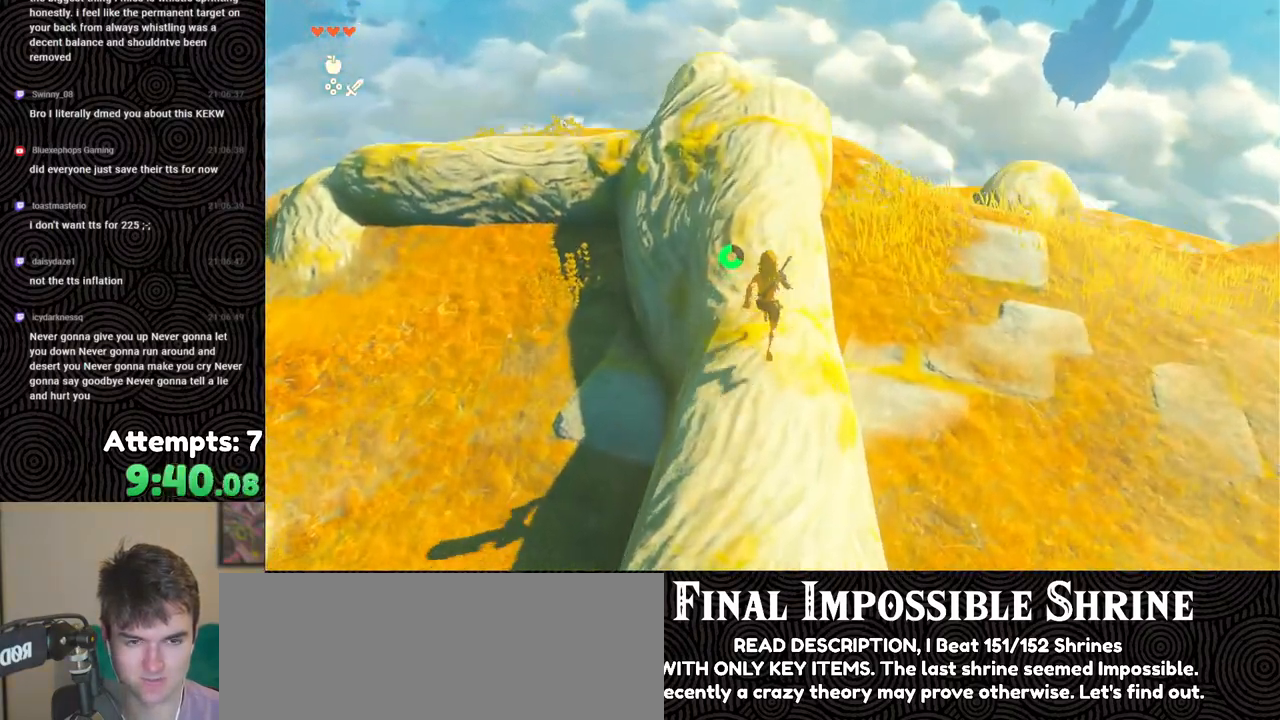
{"buttons": ["B"], "left_stick": "up", "right_stick": "center", "events": [[33, "right_stick", "center"], [183, "B", "down"]]}
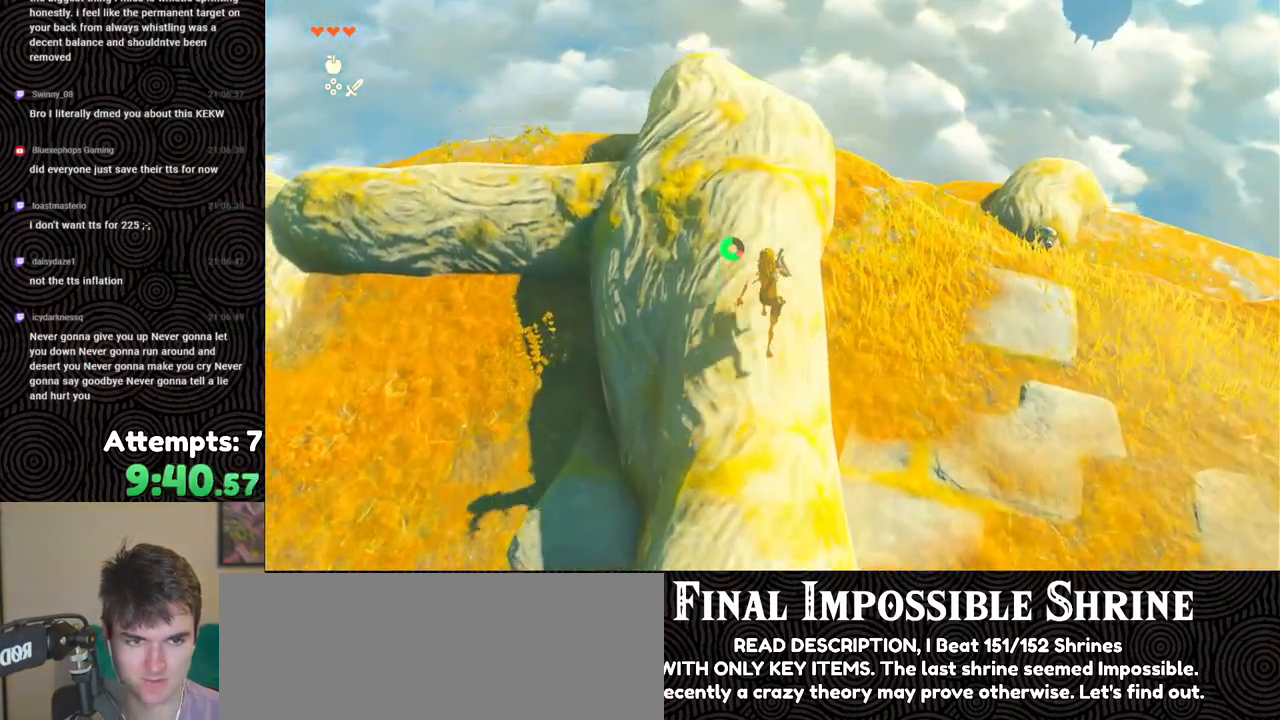
{"buttons": ["B"], "left_stick": "up", "right_stick": "center", "events": []}
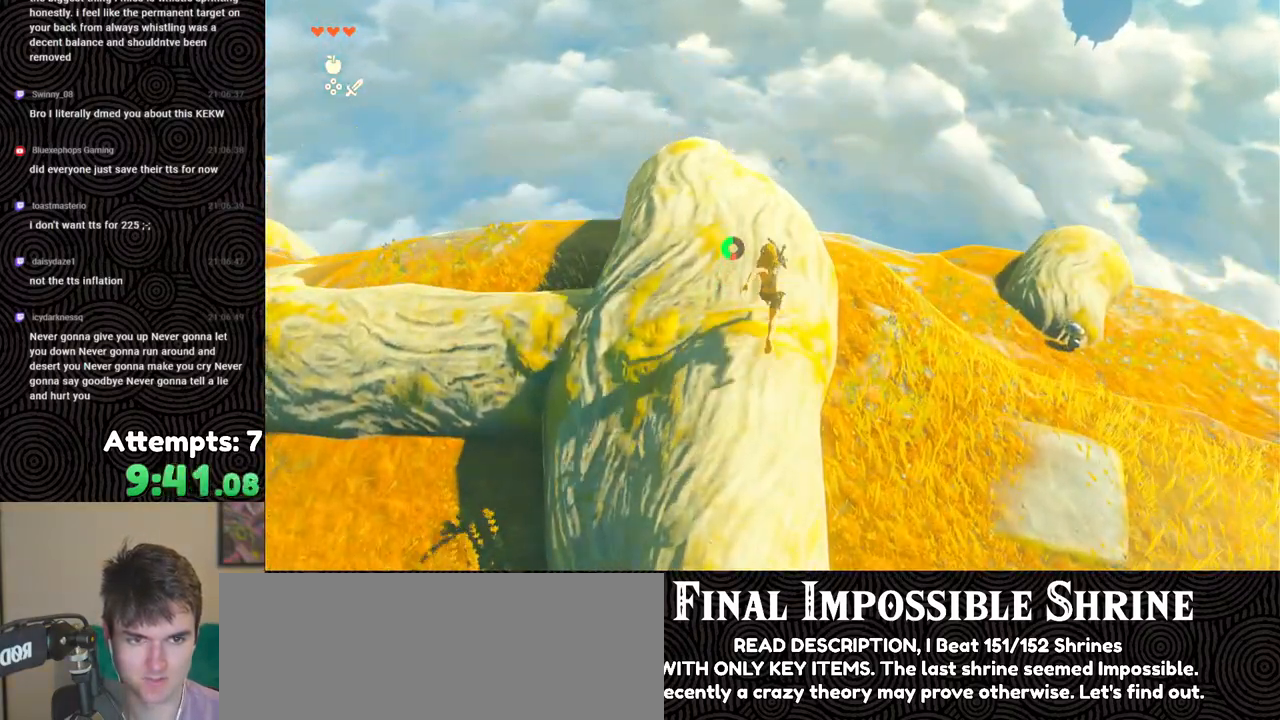
{"buttons": [], "left_stick": "center", "right_stick": "down", "events": [[117, "X", "down"], [133, "left_stick", "up-right"], [183, "B", "up"], [233, "X", "up"], [233, "left_stick", "center"], [500, "right_stick", "down"]]}
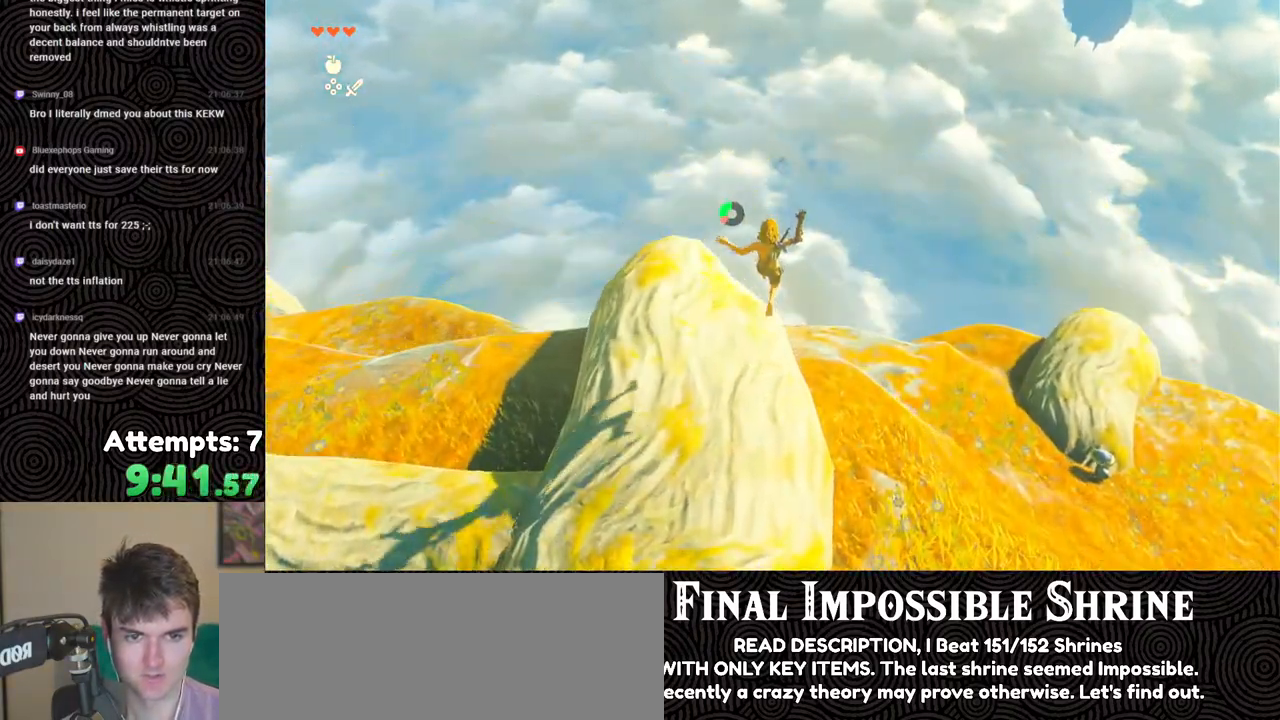
{"buttons": [], "left_stick": "center", "right_stick": "down", "events": []}
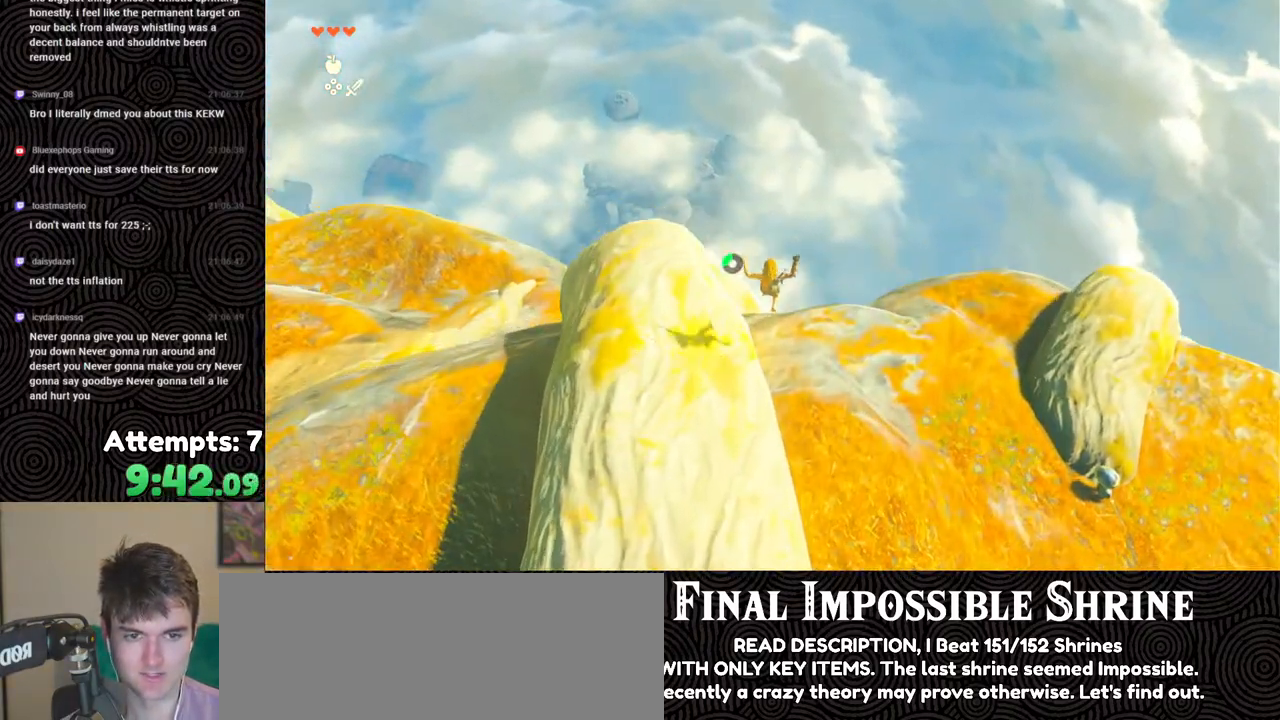
{"buttons": [], "left_stick": "center", "right_stick": "down", "events": []}
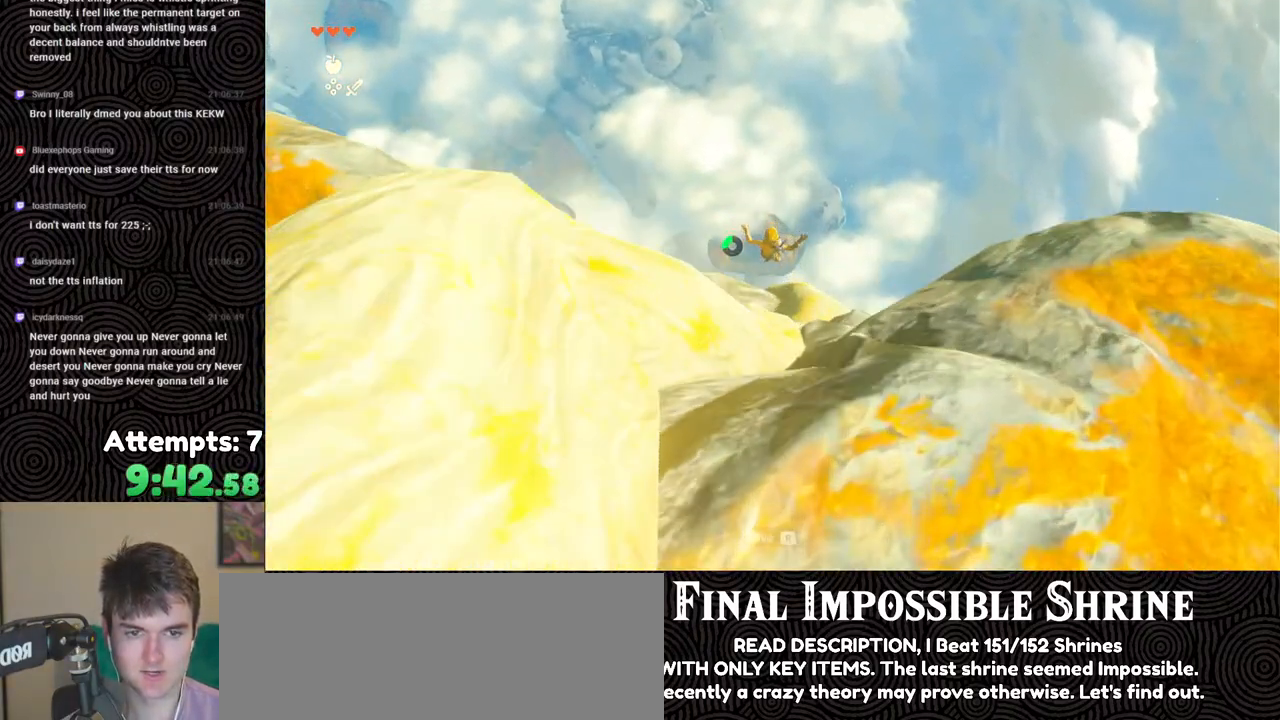
{"buttons": [], "left_stick": "center", "right_stick": "down-left", "events": [[250, "right_stick", "down-left"]]}
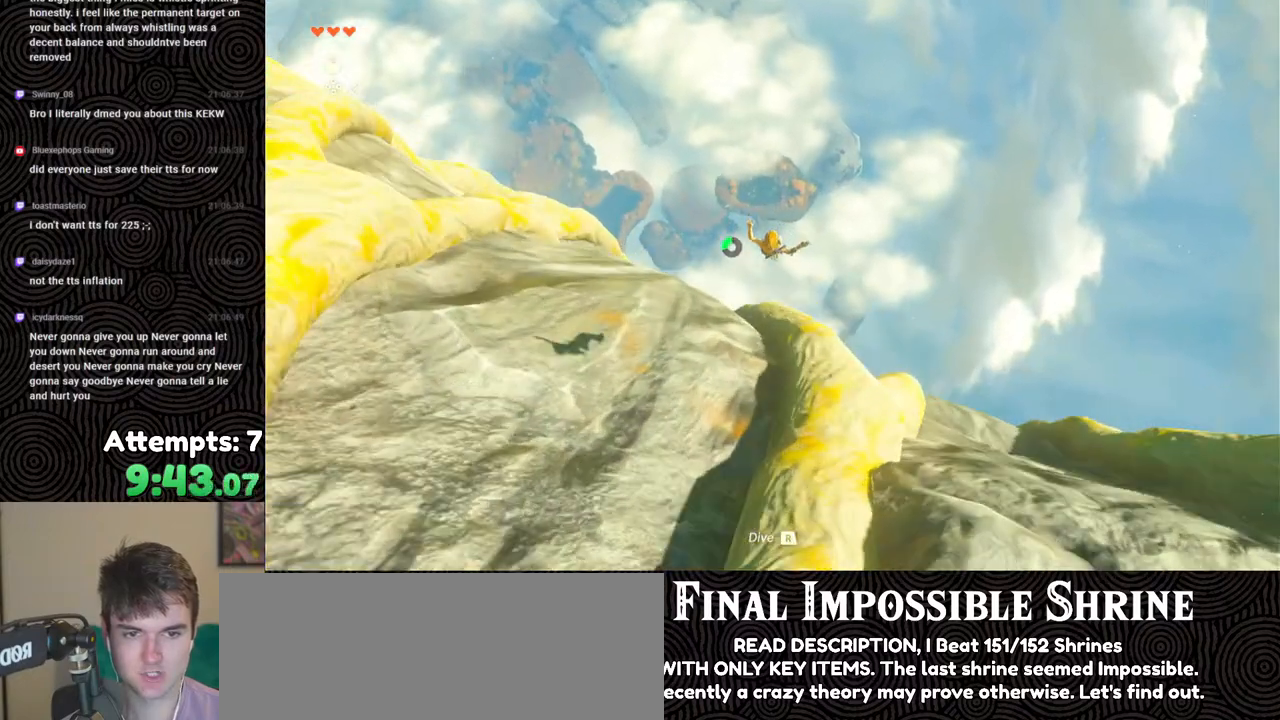
{"buttons": ["R1"], "left_stick": "center", "right_stick": "down-left", "events": [[100, "R1", "down"]]}
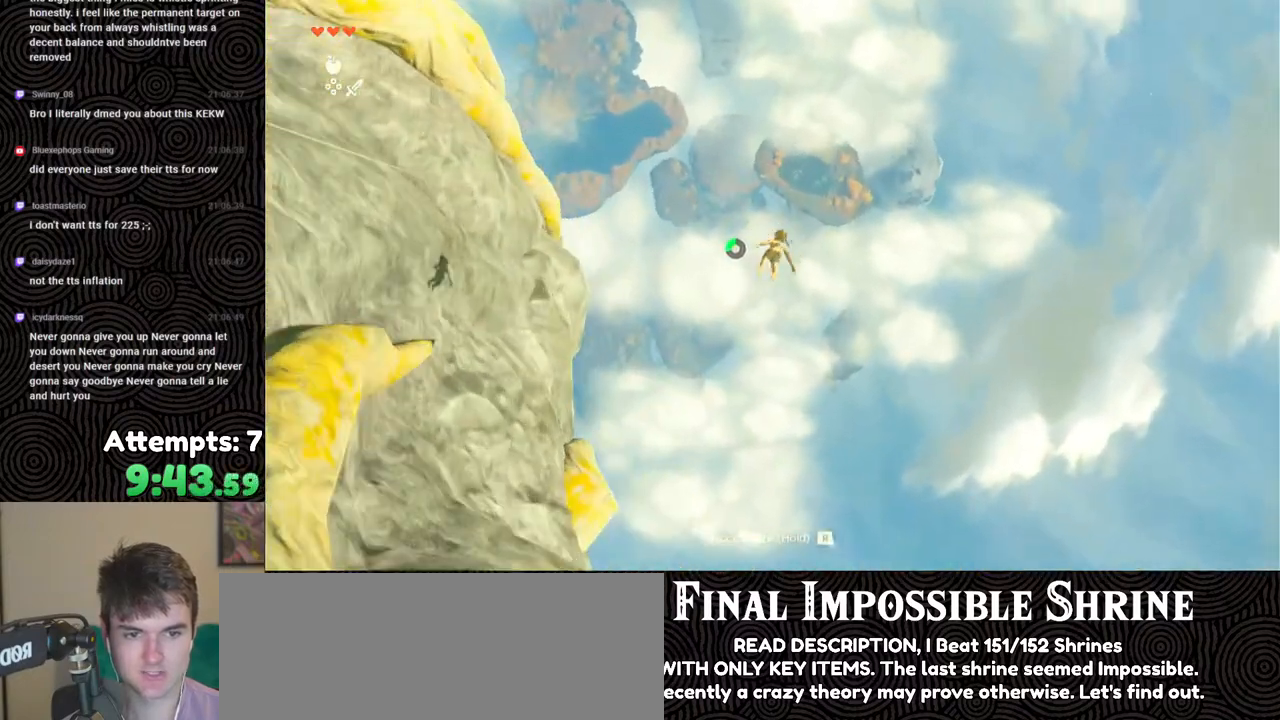
{"buttons": ["R1"], "left_stick": "center", "right_stick": "down-left", "events": []}
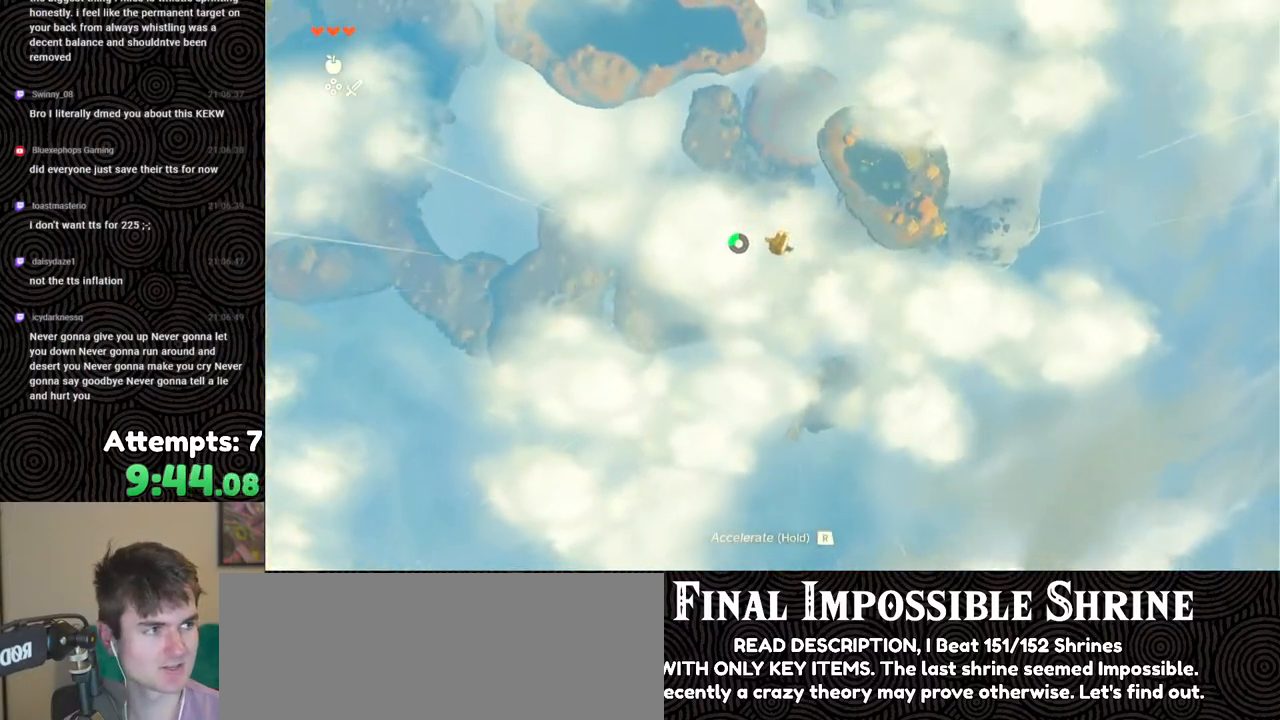
{"buttons": ["R1"], "left_stick": "center", "right_stick": "down-left", "events": []}
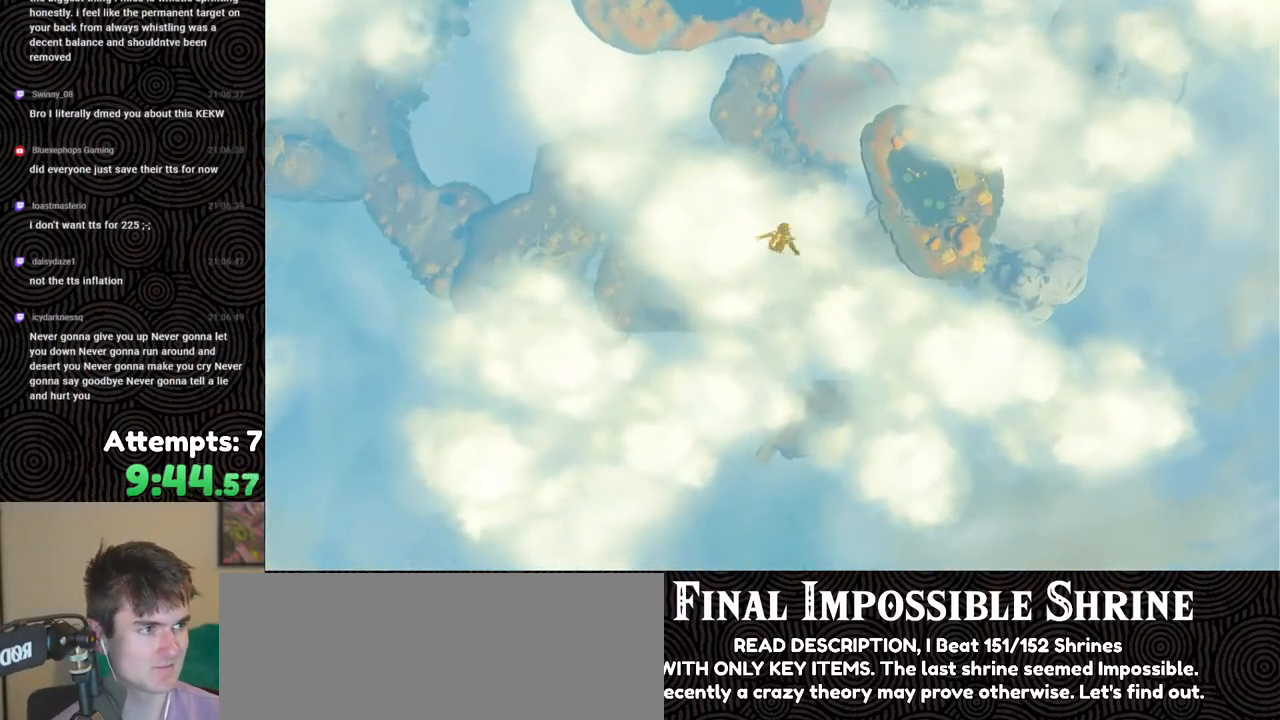
{"buttons": ["R1"], "left_stick": "center", "right_stick": "down-left", "events": []}
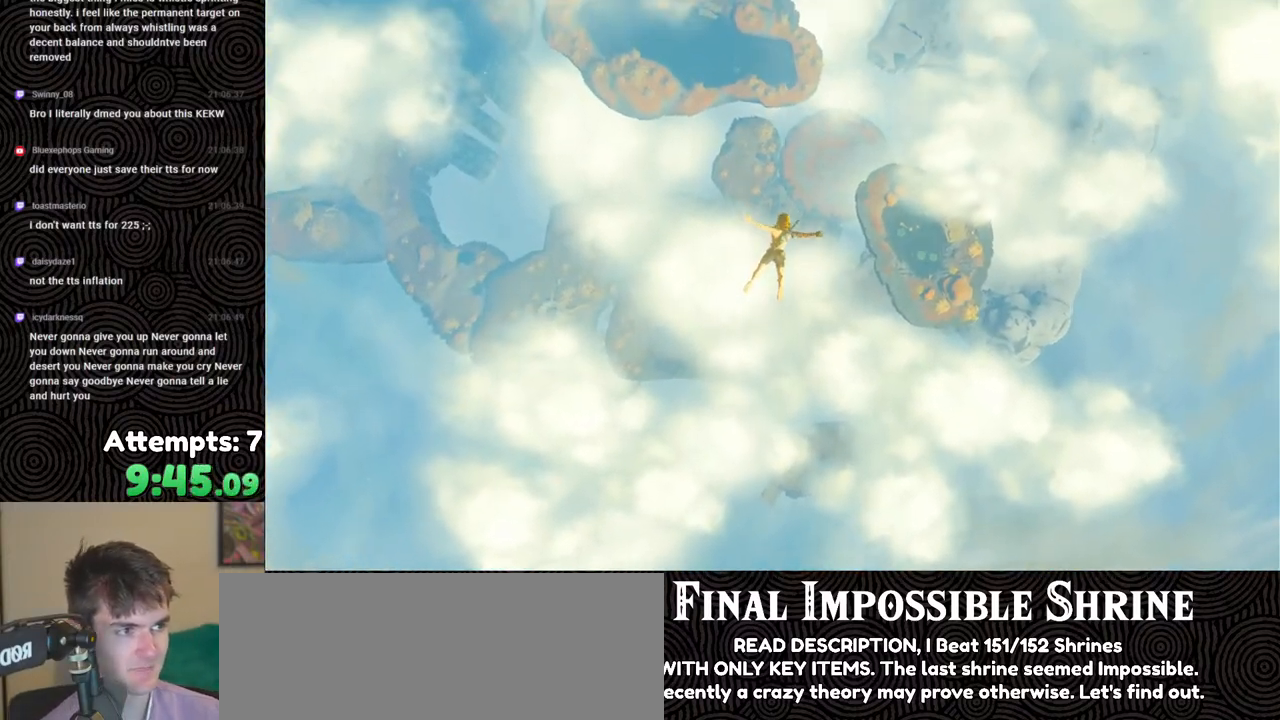
{"buttons": [], "left_stick": "center", "right_stick": "down-left", "events": [[400, "R1", "up"]]}
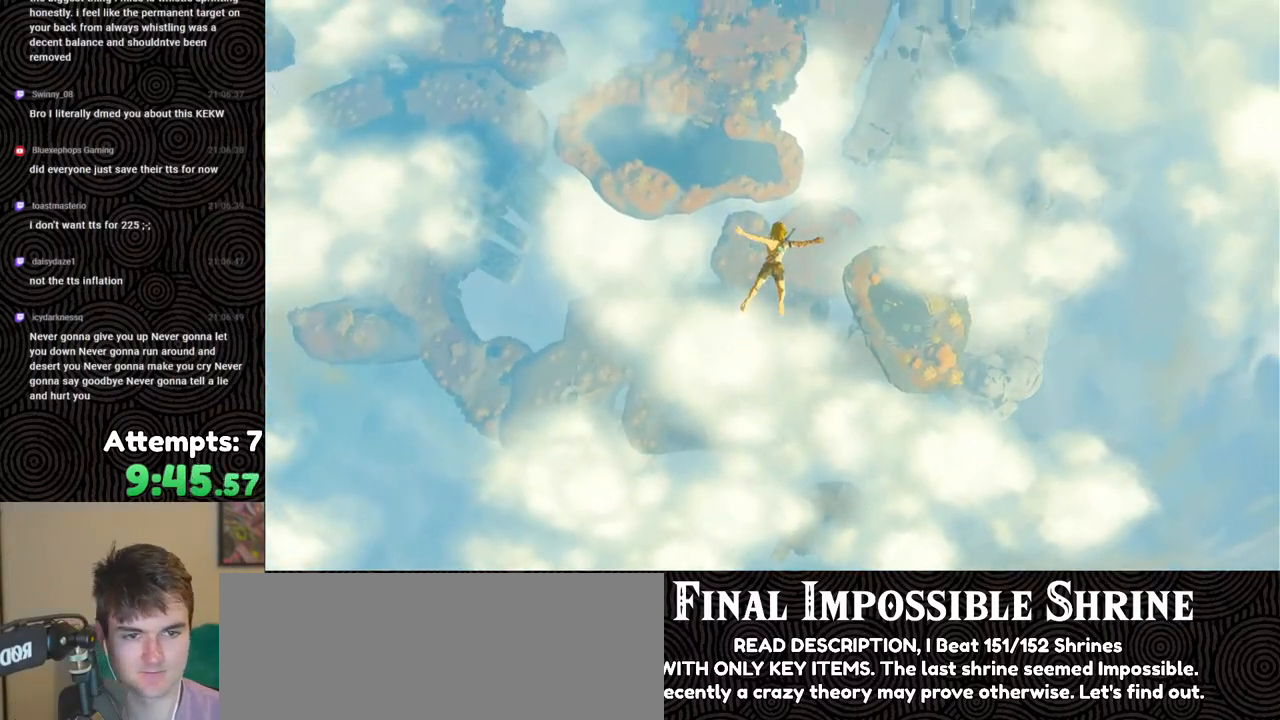
{"buttons": [], "left_stick": "center", "right_stick": "center", "events": [[67, "right_stick", "center"]]}